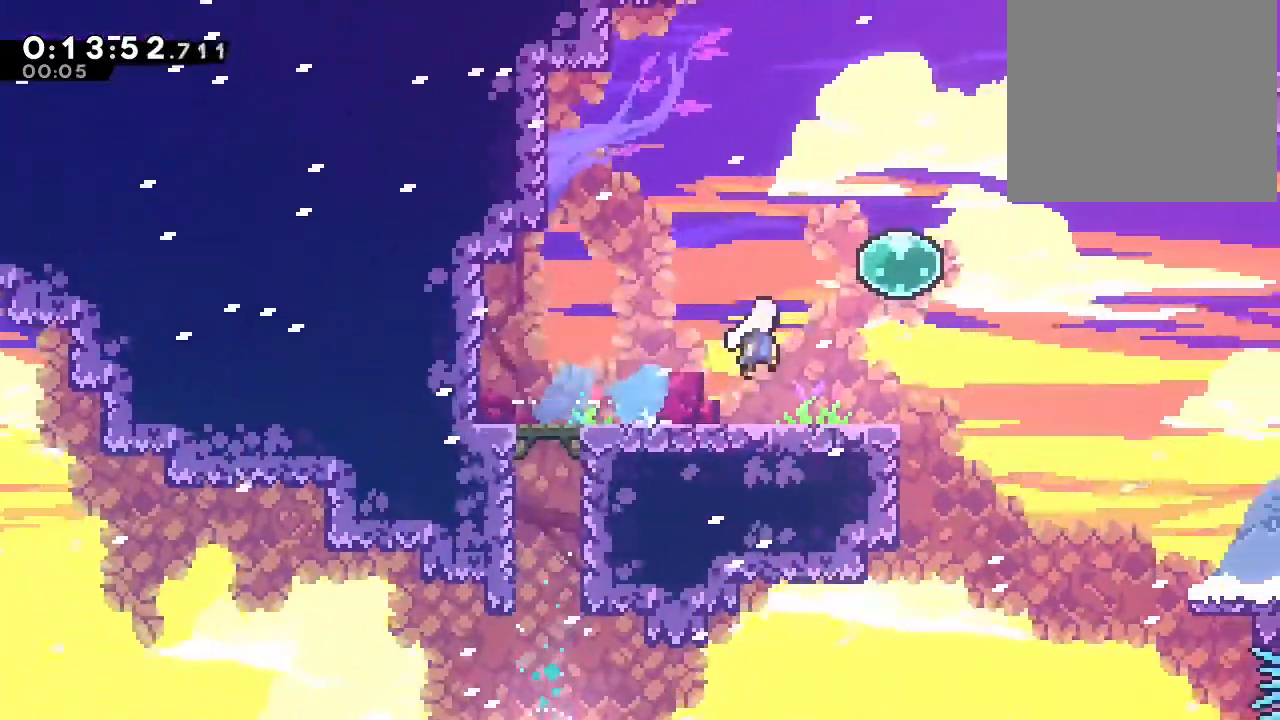
Gameplay with a controller (Nintendo layout); each line is a JSON object with the inputs held at the frame after it (dt_ms = milliseconds from this image to that frame). "events" lists button and stick changes between this image and that frame as [ms after this image, input, new state], when the widget could be followed in between. Not read: DPAD_LEFT L1 L2 L3 R1 R3 SELECT START X.
{"dt_ms": 500, "buttons": ["B", "Y", "DPAD_UP", "DPAD_RIGHT"], "left_stick": "center", "right_stick": "center", "events": [[50, "DPAD_UP", "down"], [183, "Y", "down"], [317, "Y", "up"], [433, "Y", "down"]]}
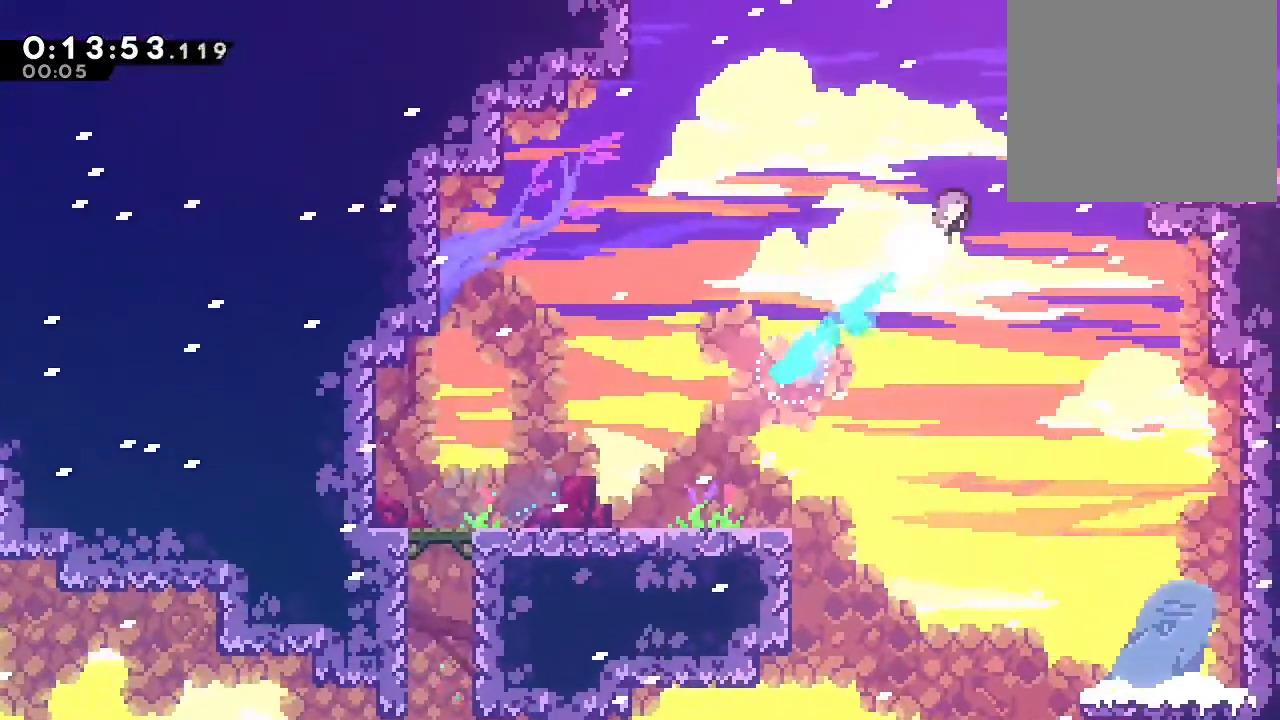
{"dt_ms": 1000, "buttons": ["DPAD_RIGHT"], "left_stick": "center", "right_stick": "center", "events": [[200, "Y", "up"], [217, "DPAD_UP", "up"], [233, "B", "up"], [333, "DPAD_DOWN", "down"], [500, "Y", "down"], [533, "B", "down"], [567, "Y", "up"], [600, "B", "up"], [683, "DPAD_DOWN", "up"]]}
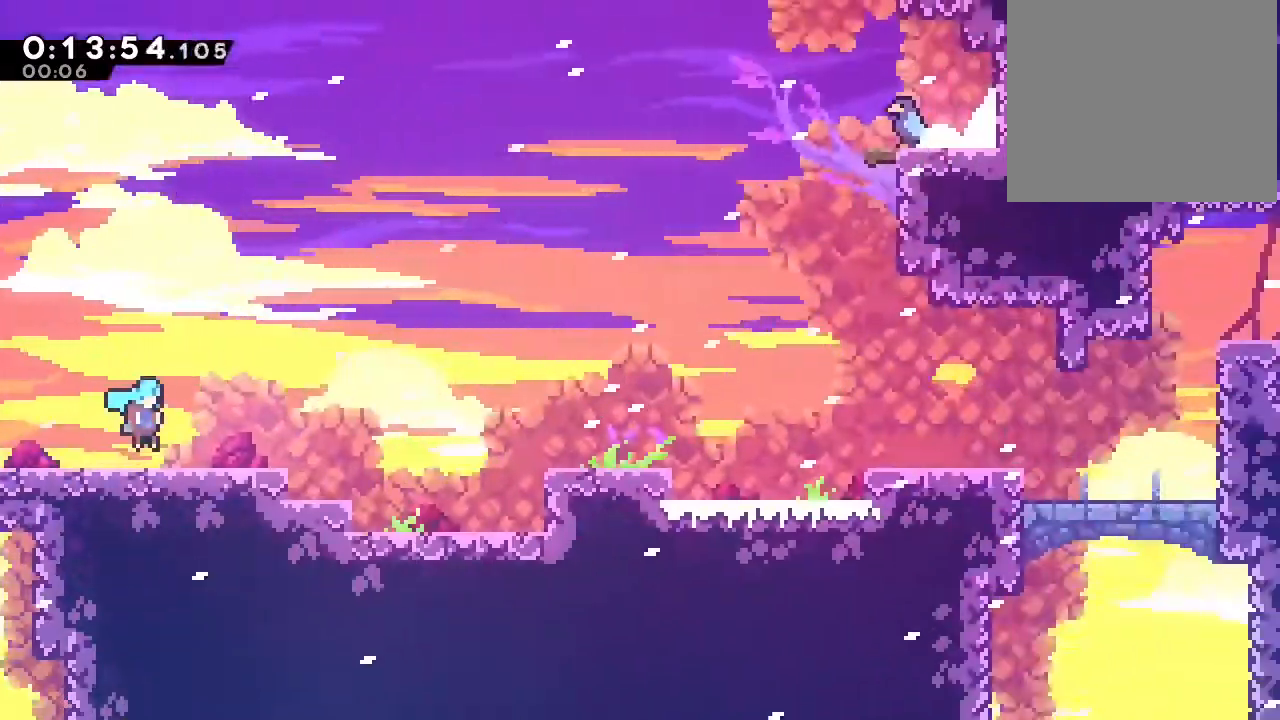
{"dt_ms": 1000, "buttons": ["DPAD_DOWN", "DPAD_RIGHT"], "left_stick": "center", "right_stick": "center", "events": [[433, "B", "down"], [533, "B", "up"], [600, "DPAD_DOWN", "down"], [650, "Y", "down"], [733, "Y", "up"], [883, "B", "down"], [983, "B", "up"]]}
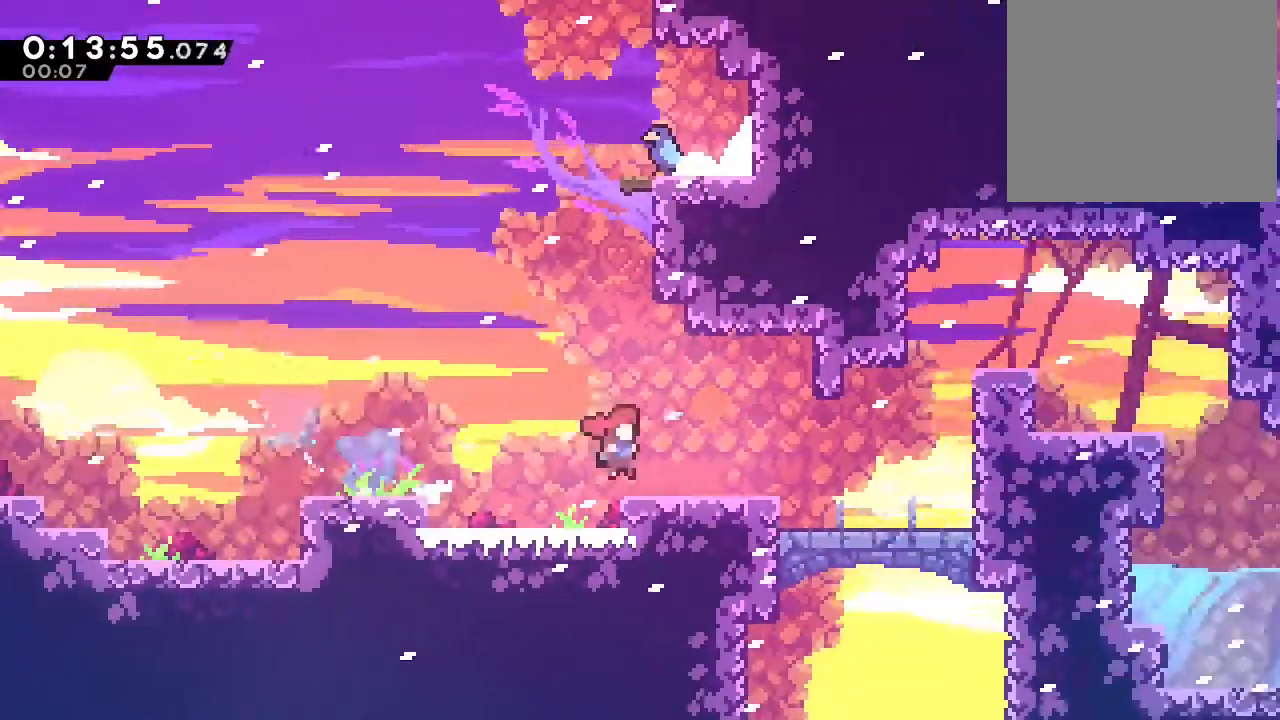
{"dt_ms": 1000, "buttons": ["DPAD_RIGHT"], "left_stick": "center", "right_stick": "center"}
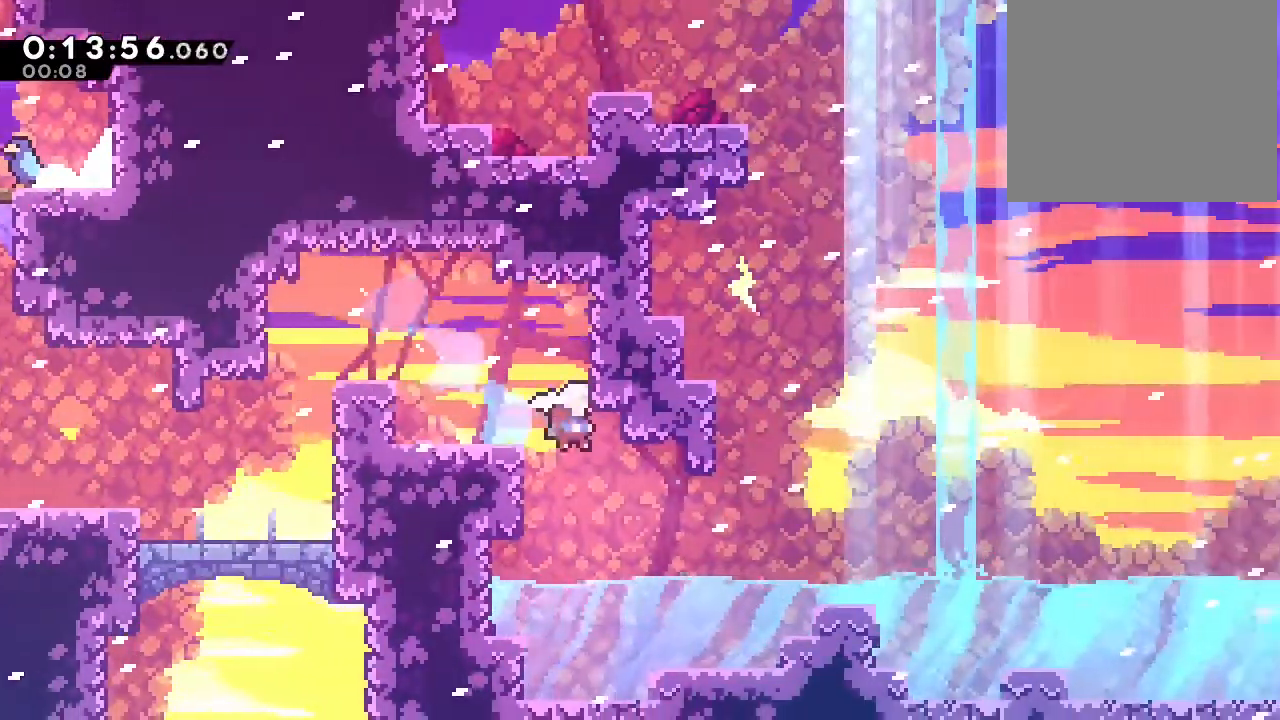
{"dt_ms": 500, "buttons": ["DPAD_RIGHT"], "left_stick": "center", "right_stick": "center"}
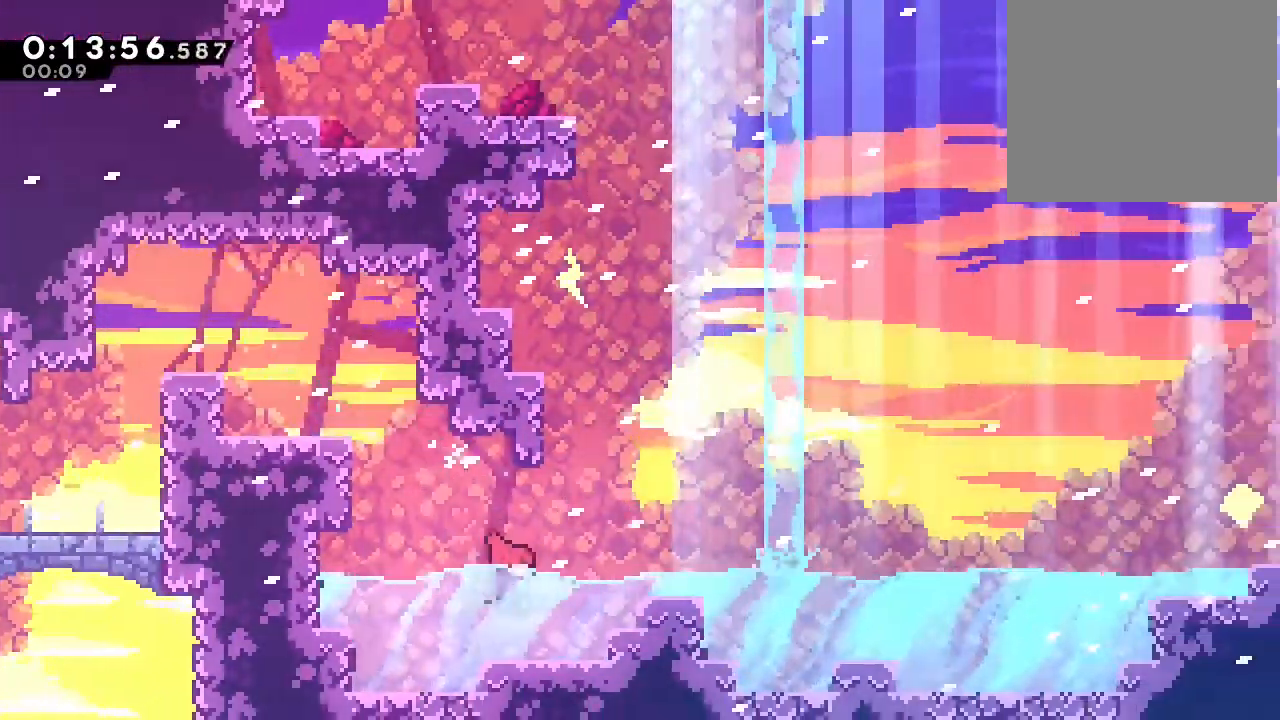
{"dt_ms": 500, "buttons": ["B", "DPAD_UP"], "left_stick": "center", "right_stick": "center"}
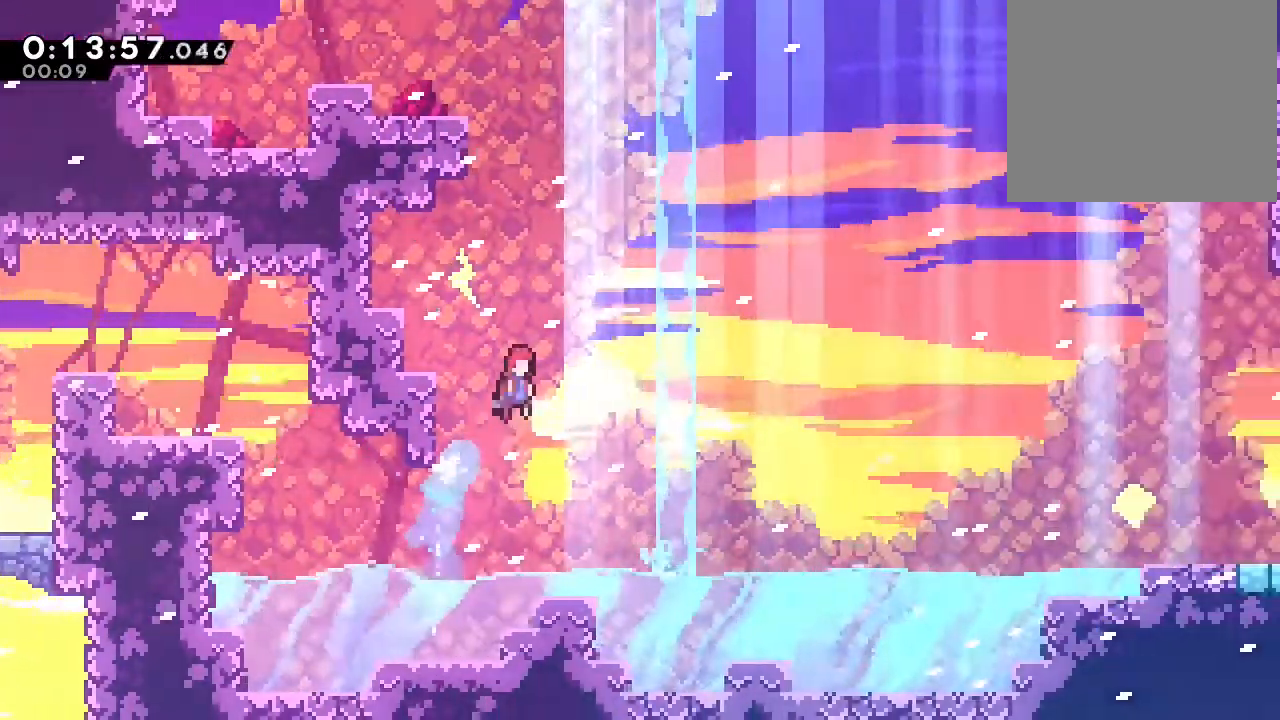
{"dt_ms": 500, "buttons": ["B"], "left_stick": "center", "right_stick": "center", "events": [[250, "Y", "down"], [500, "DPAD_UP", "up"], [500, "Y", "up"]]}
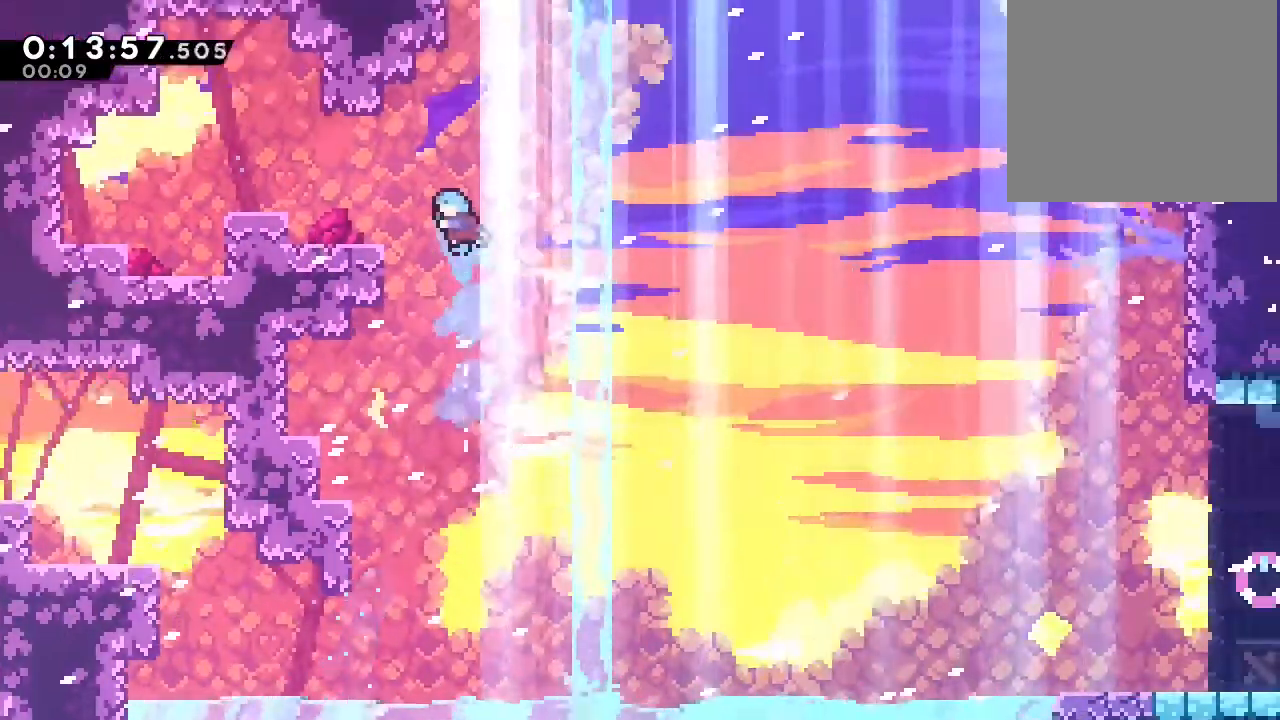
{"dt_ms": 500, "buttons": [], "left_stick": "center", "right_stick": "center", "events": [[50, "B", "up"], [283, "B", "down"], [383, "B", "up"]]}
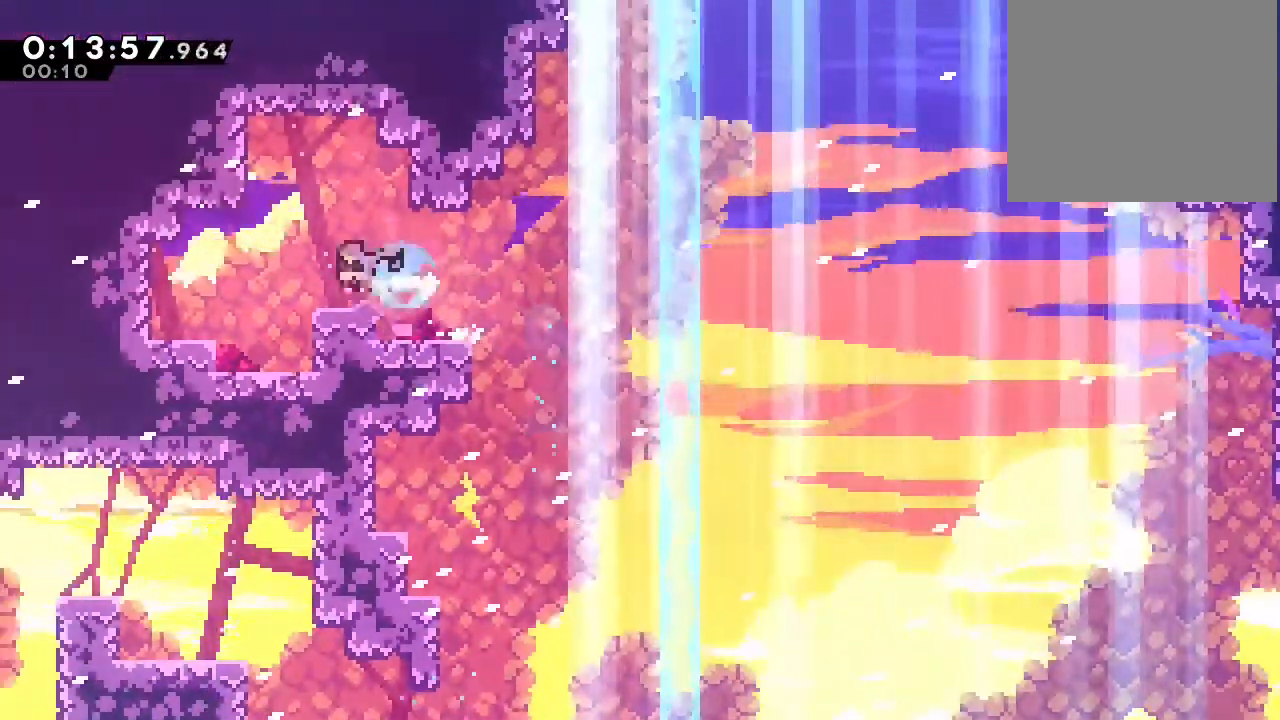
{"dt_ms": 500, "buttons": ["B"], "left_stick": "center", "right_stick": "center"}
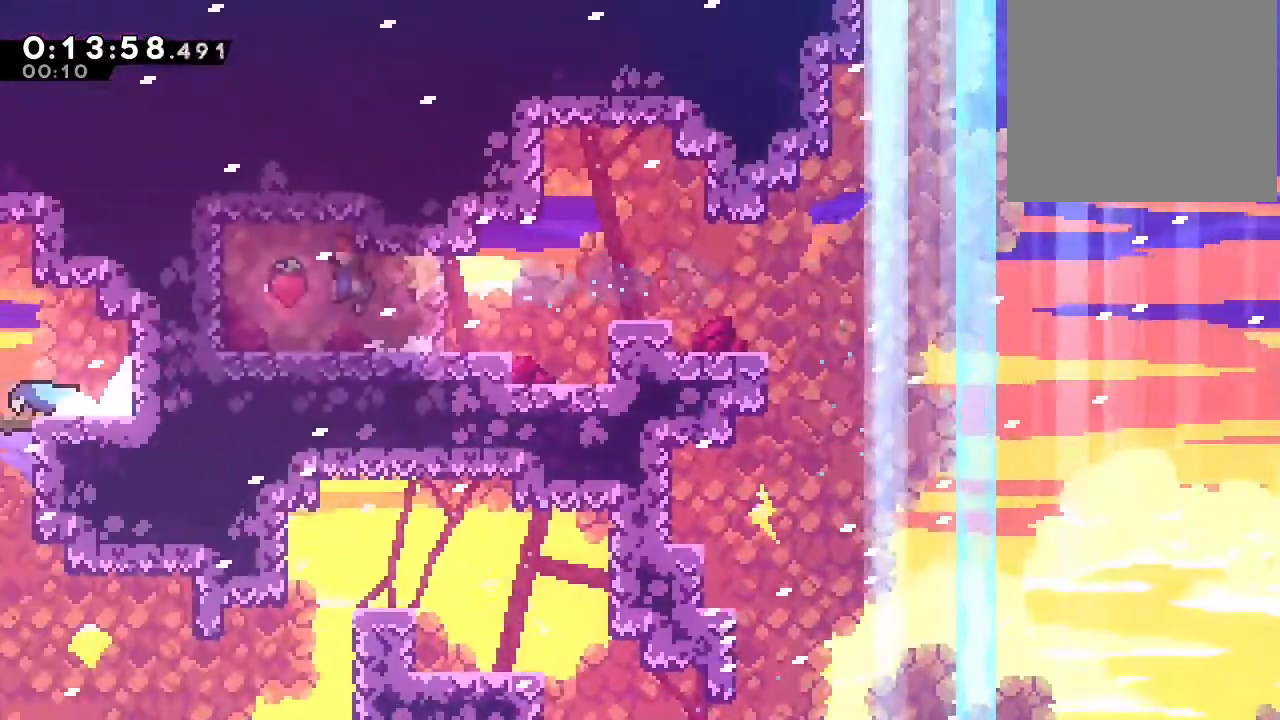
{"dt_ms": 1000, "buttons": ["DPAD_DOWN", "DPAD_RIGHT"], "left_stick": "center", "right_stick": "center"}
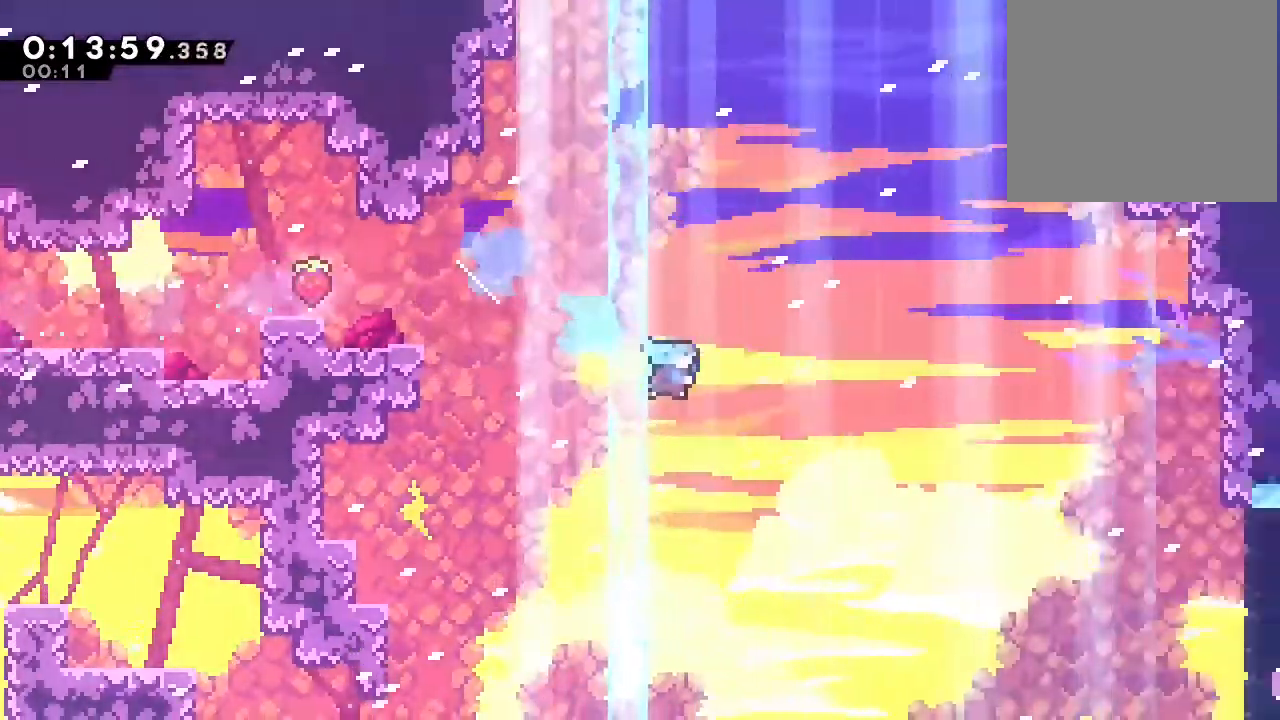
{"dt_ms": 500, "buttons": ["DPAD_DOWN", "DPAD_RIGHT"], "left_stick": "center", "right_stick": "center", "events": []}